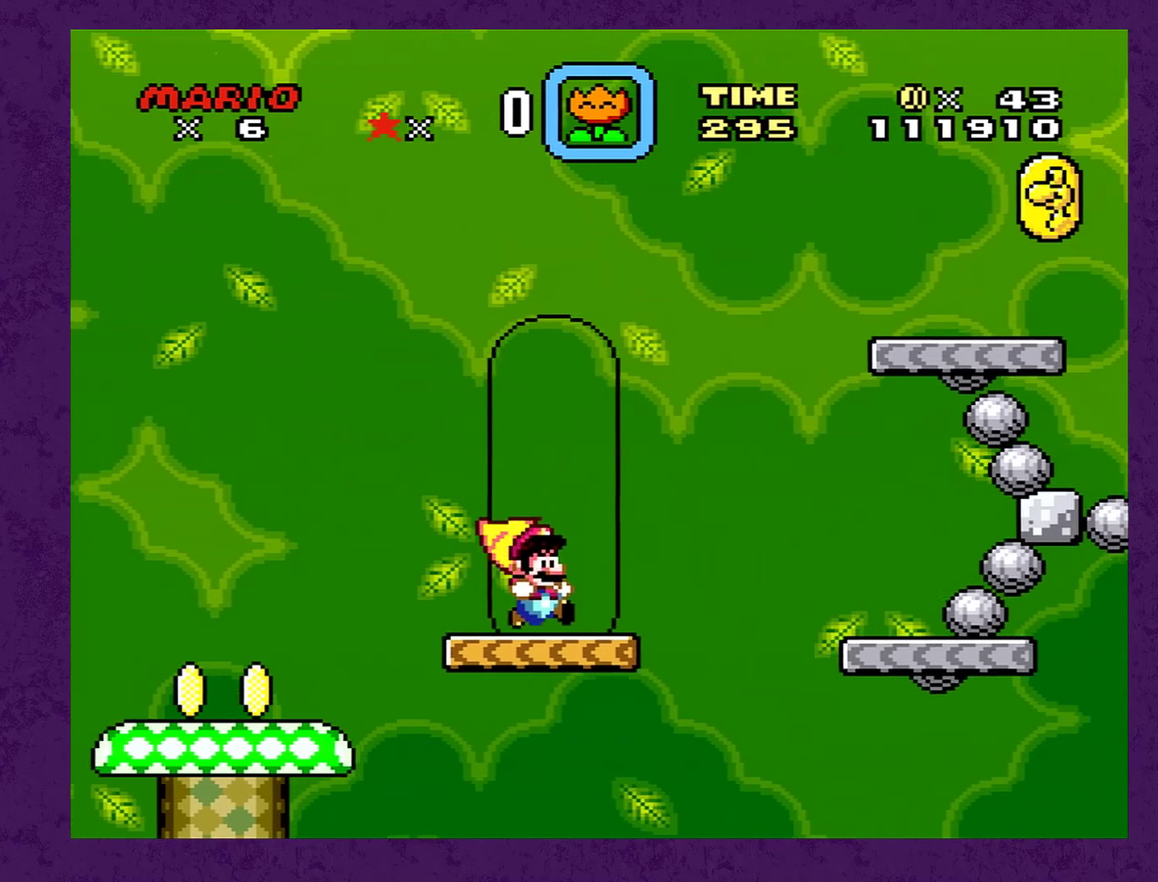
Gameplay with a controller (Nintendo layout); each line is a JSON object with the inputs held at the frame after it. "events" lists button and stick changes between this image and that frame as [ms after this image, input, new state], when the widget could be followed in between. Not read: L3 R3.
{"buttons": ["Y", "DPAD_RIGHT"], "events": [[100, "B", "down"], [367, "B", "up"]]}
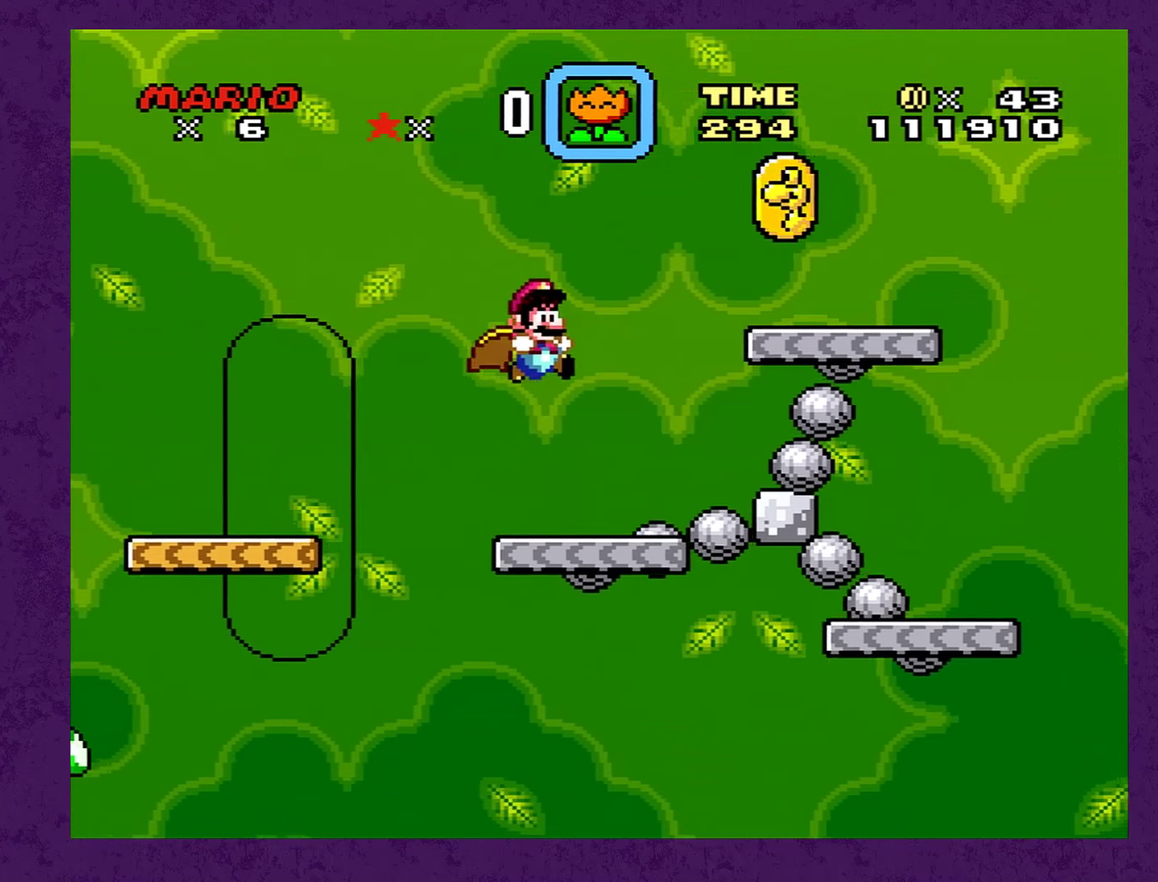
{"buttons": ["B", "Y", "DPAD_RIGHT"], "events": [[233, "B", "down"]]}
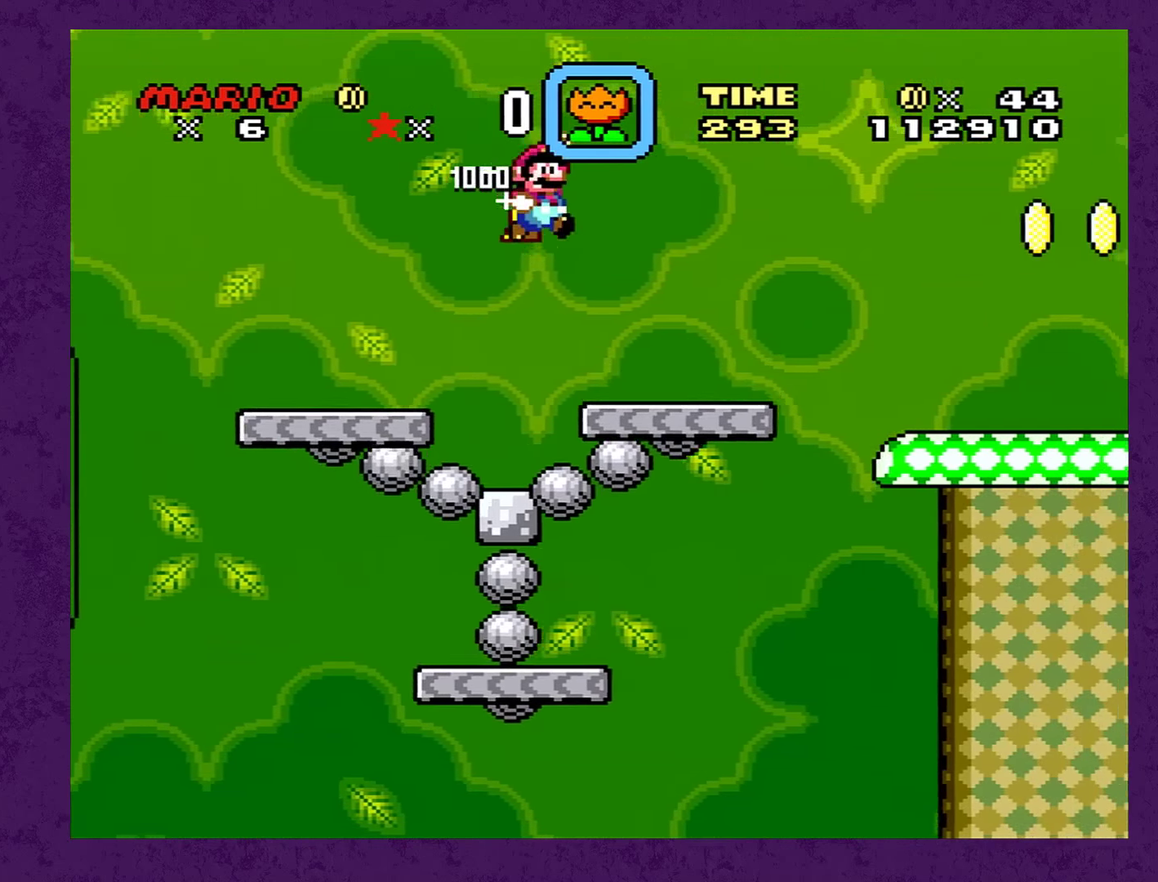
{"buttons": ["Y", "DPAD_RIGHT"], "events": [[400, "B", "up"]]}
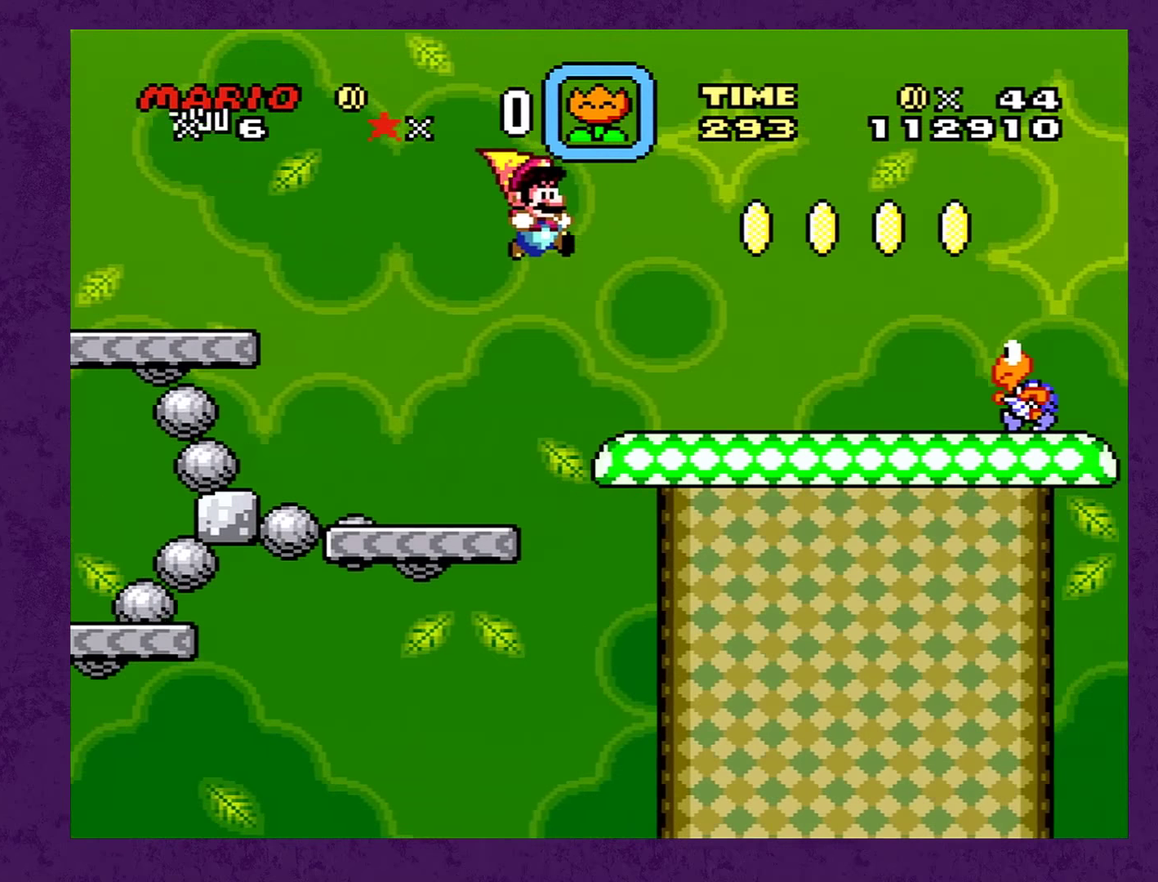
{"buttons": ["Y", "DPAD_RIGHT"], "events": []}
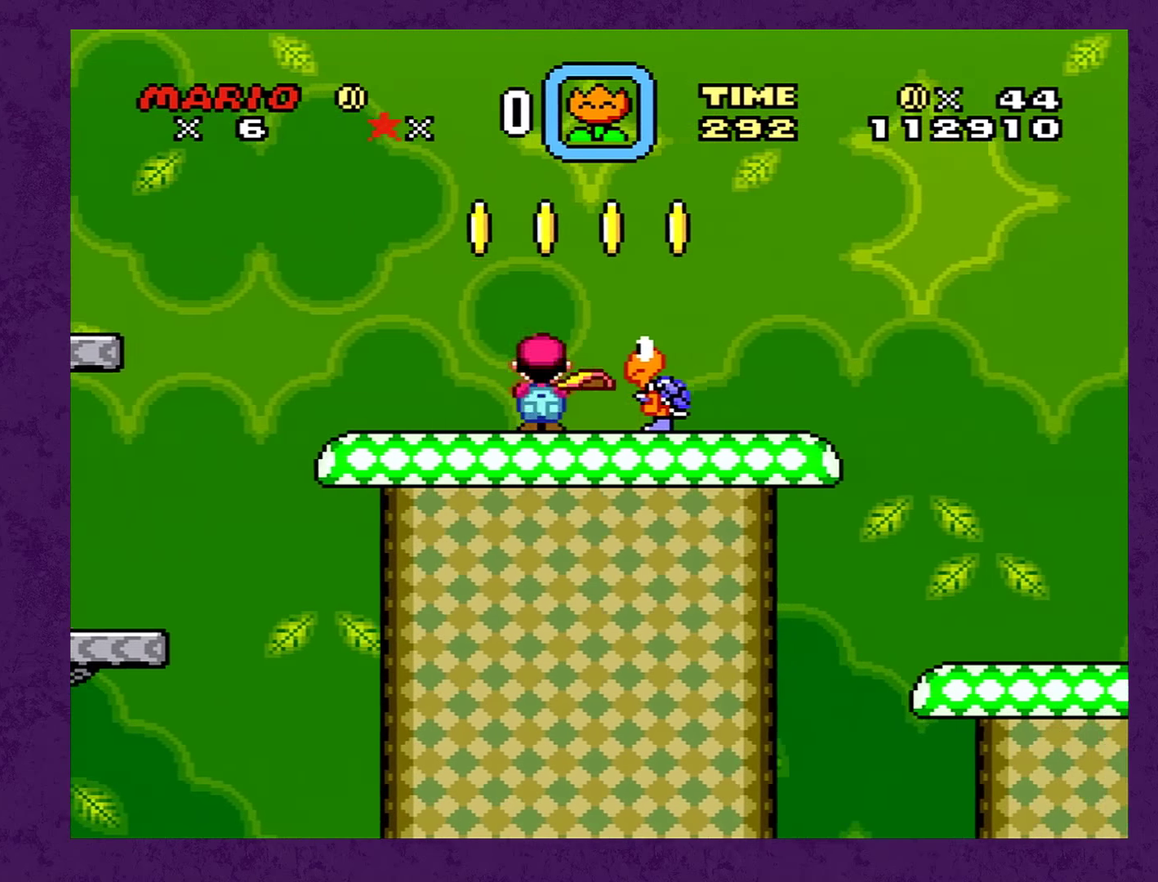
{"buttons": ["Y", "DPAD_RIGHT"], "events": [[17, "X", "down"], [67, "X", "up"]]}
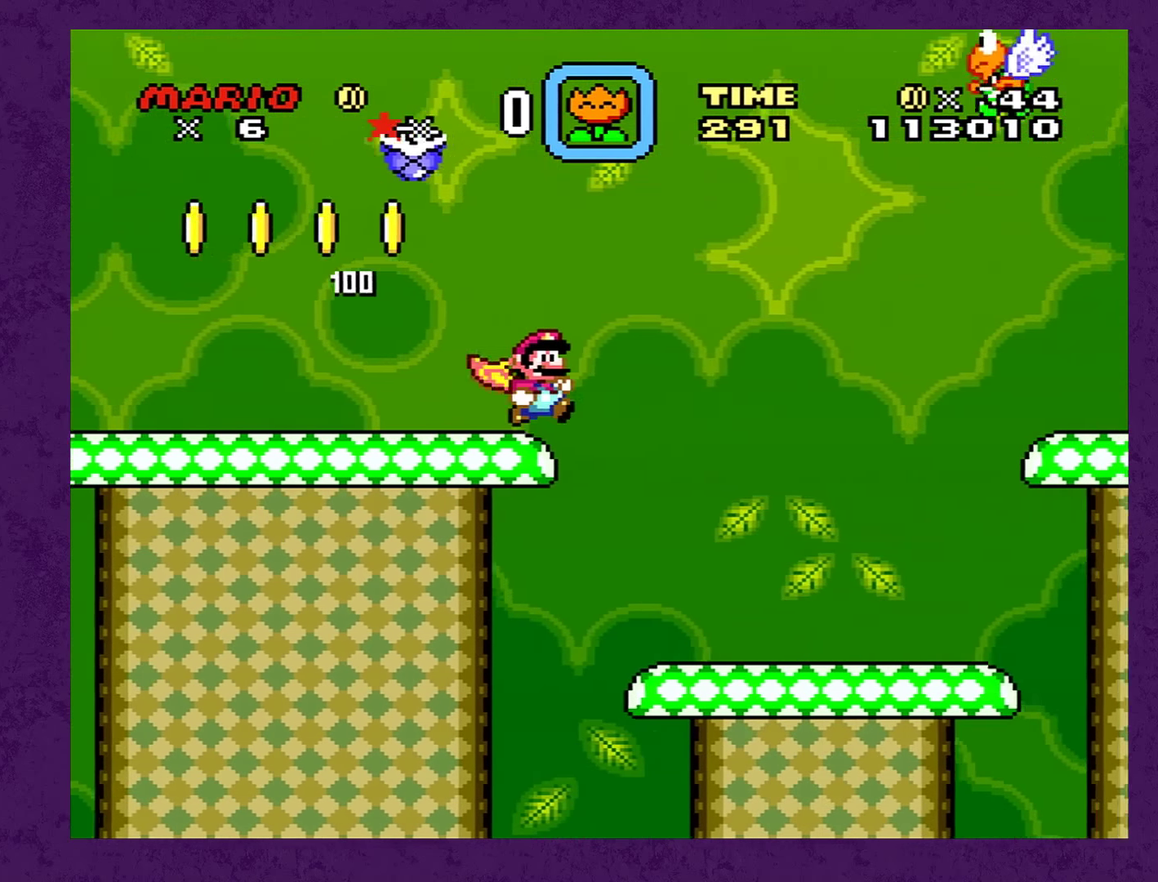
{"buttons": ["Y", "DPAD_RIGHT"], "events": []}
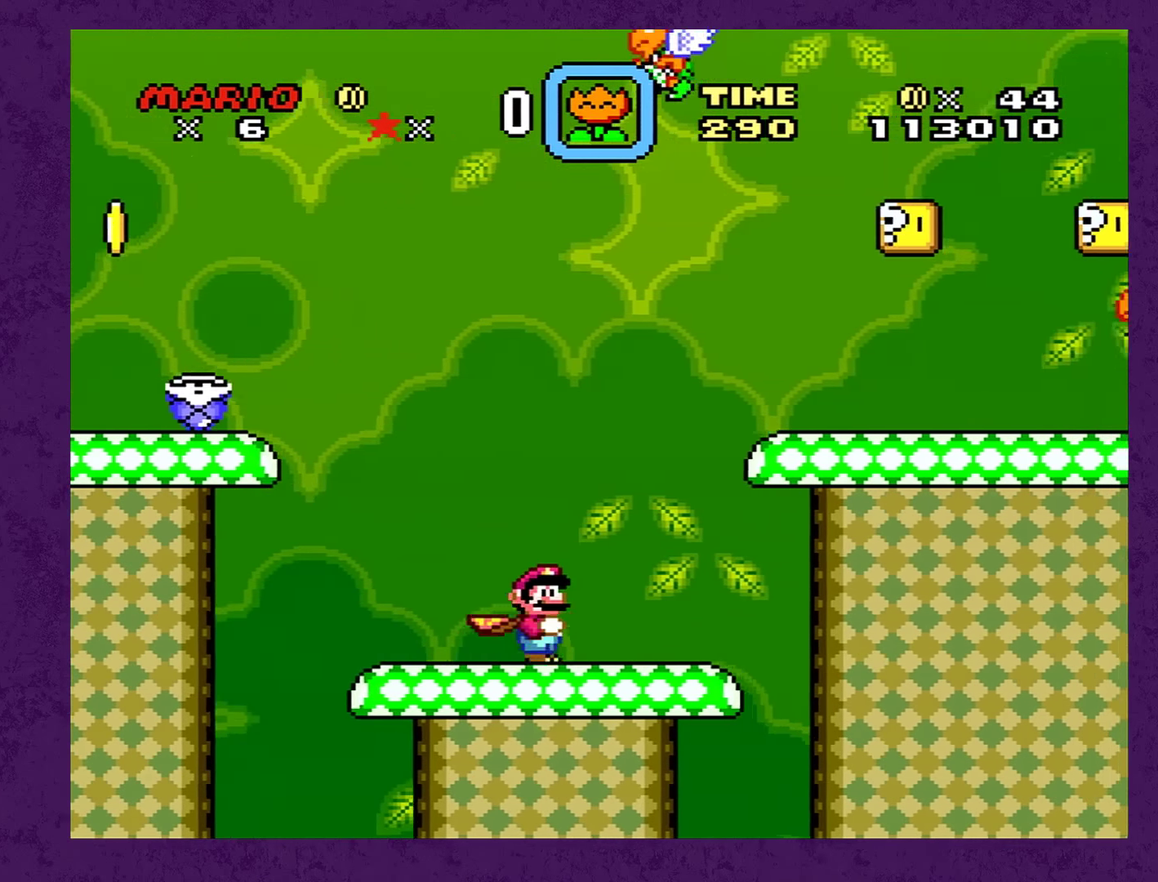
{"buttons": ["B", "Y", "DPAD_RIGHT"], "events": [[350, "B", "down"]]}
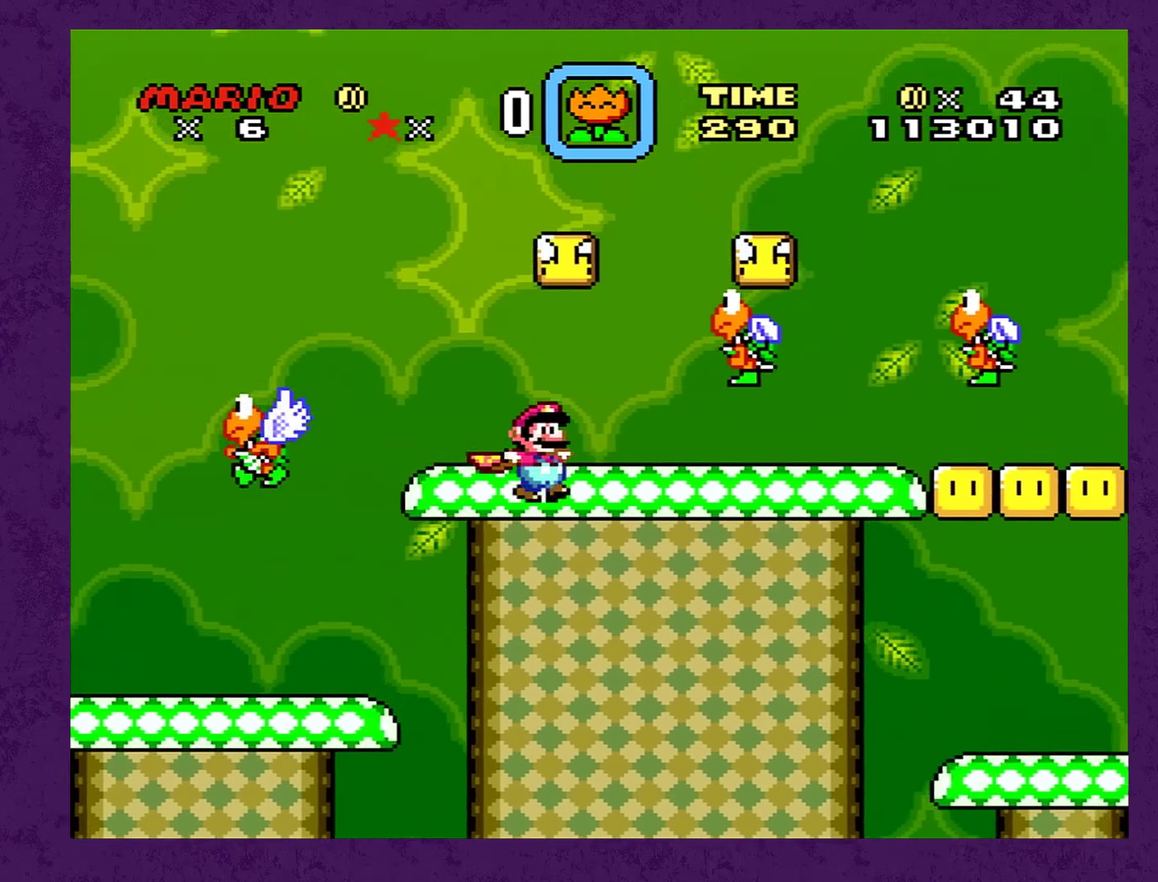
{"buttons": ["B", "Y", "DPAD_RIGHT"], "events": []}
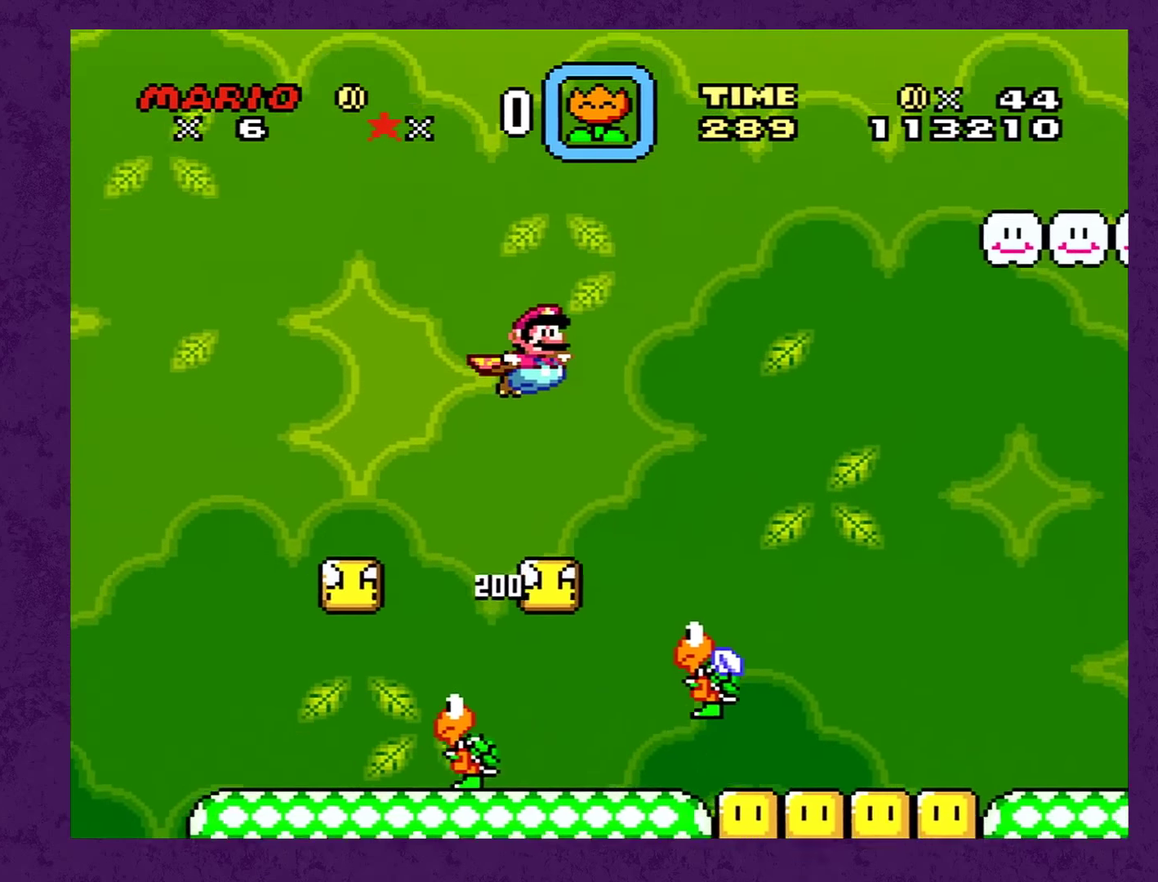
{"buttons": ["Y", "DPAD_RIGHT"], "events": [[350, "B", "up"]]}
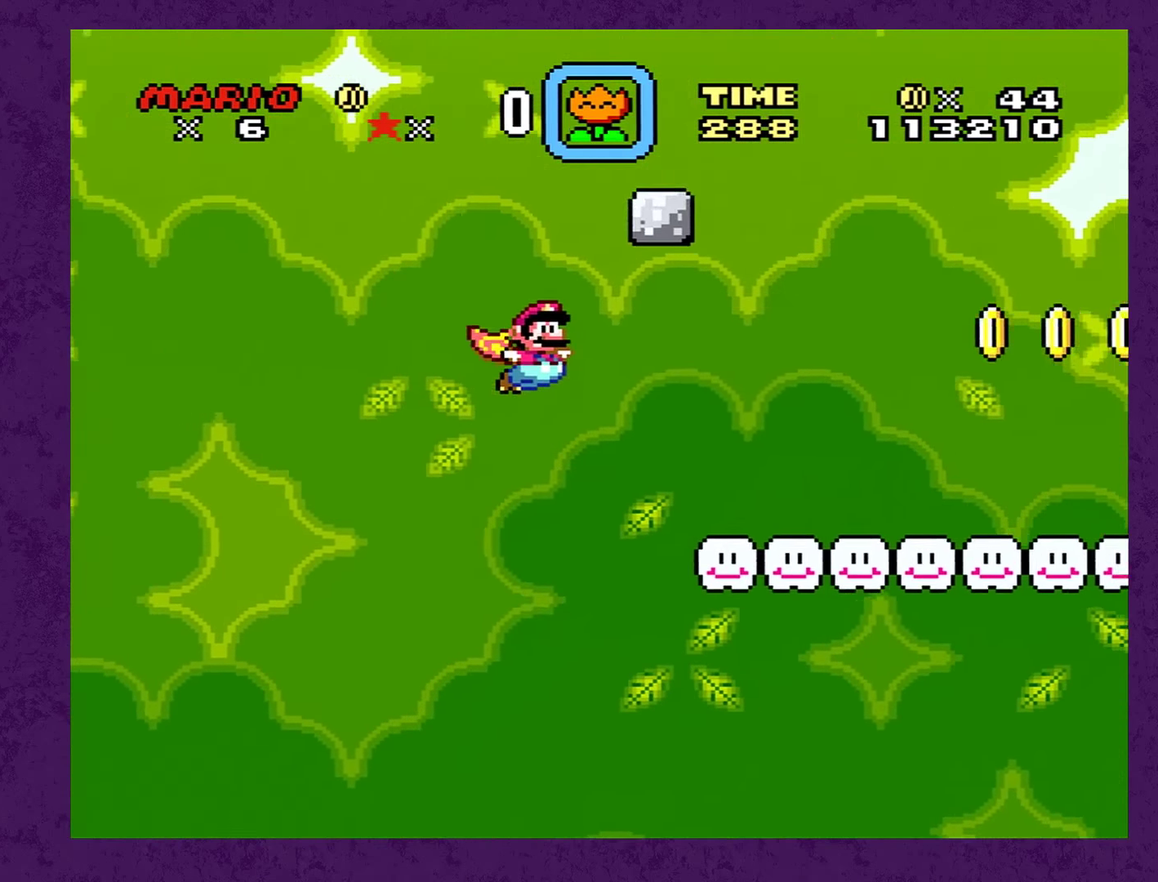
{"buttons": ["Y", "DPAD_LEFT"], "events": [[267, "DPAD_RIGHT", "up"], [300, "DPAD_LEFT", "down"]]}
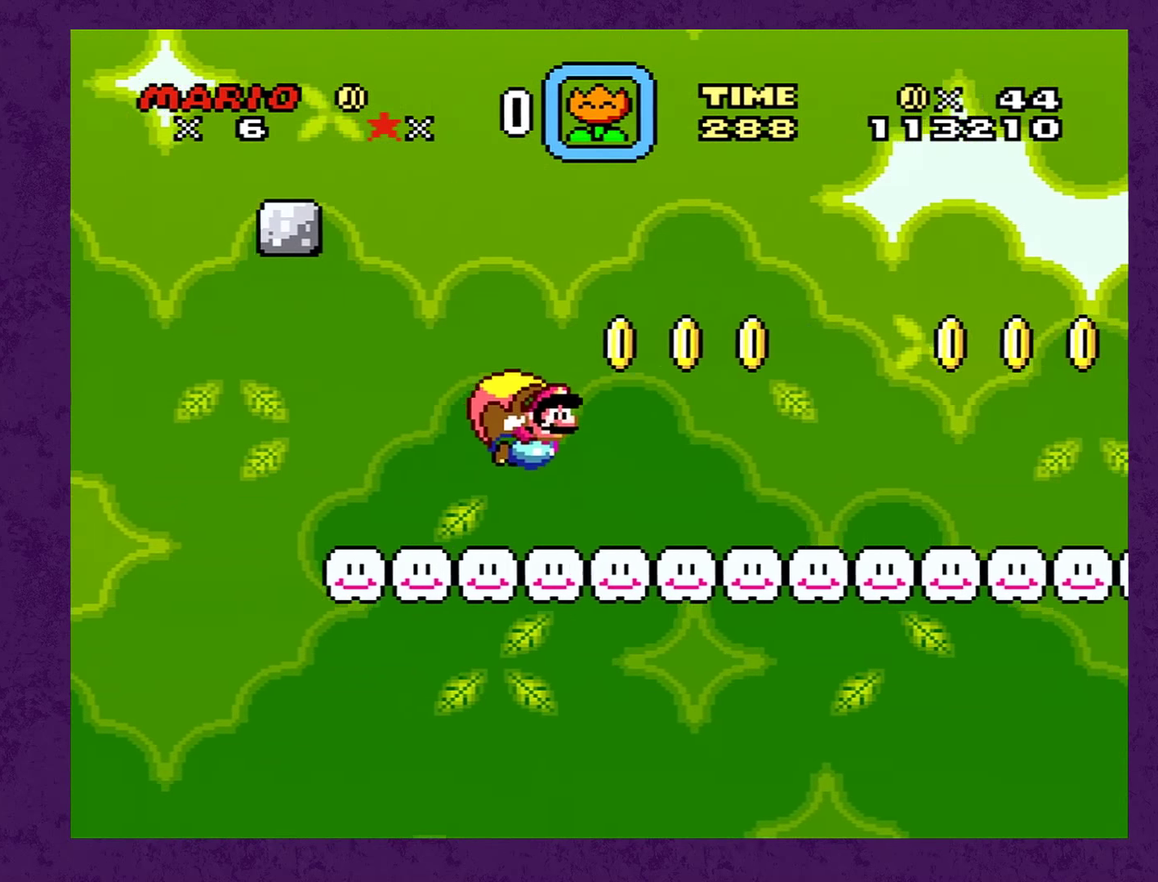
{"buttons": ["Y"], "events": [[217, "DPAD_LEFT", "up"]]}
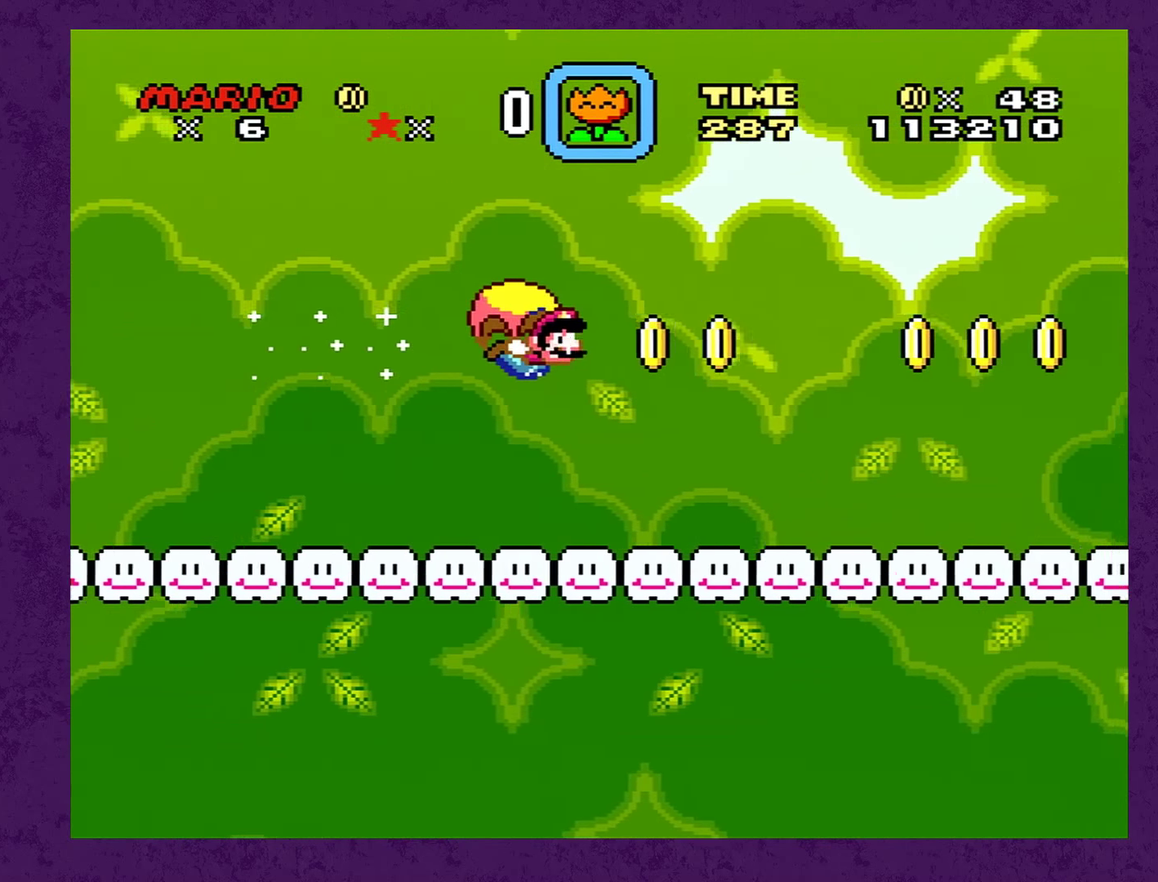
{"buttons": ["Y", "DPAD_LEFT"], "events": [[267, "DPAD_LEFT", "down"]]}
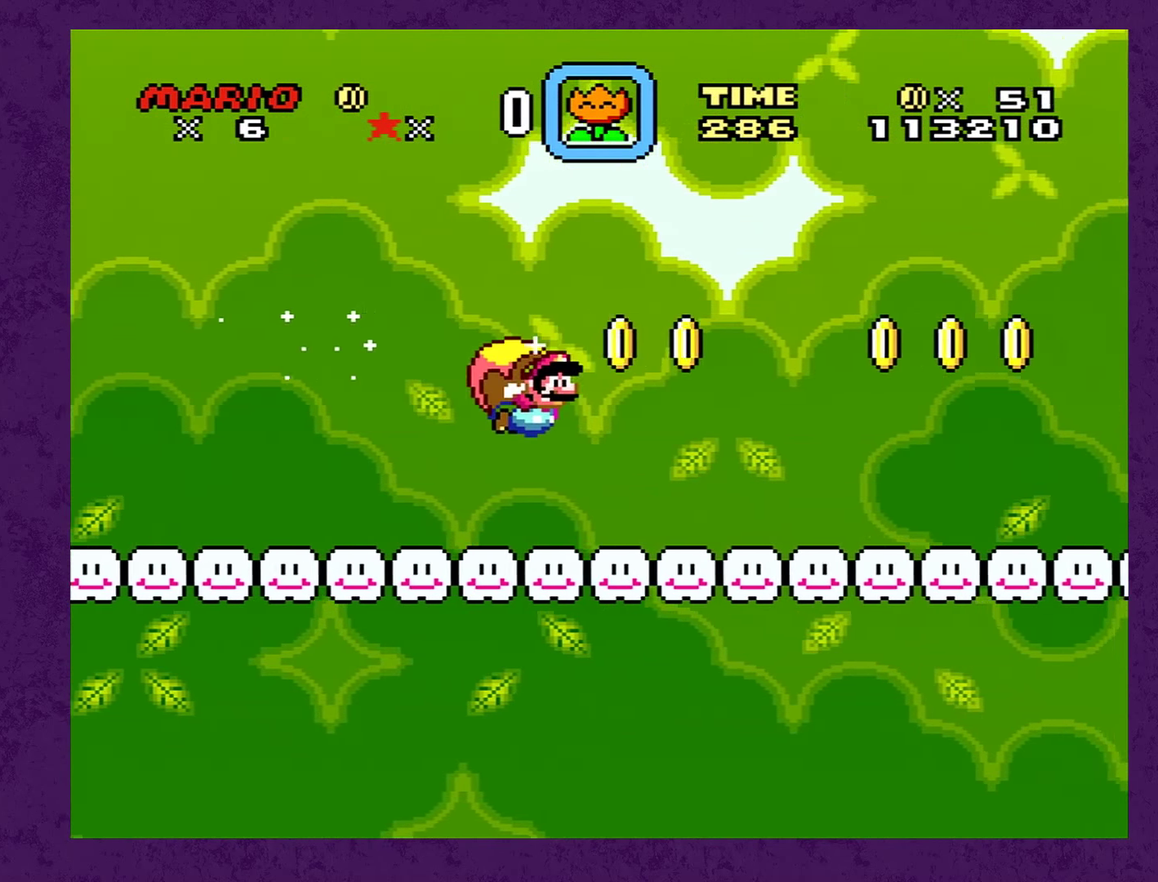
{"buttons": ["Y"], "events": [[84, "DPAD_LEFT", "up"], [200, "DPAD_RIGHT", "down"], [283, "DPAD_RIGHT", "up"]]}
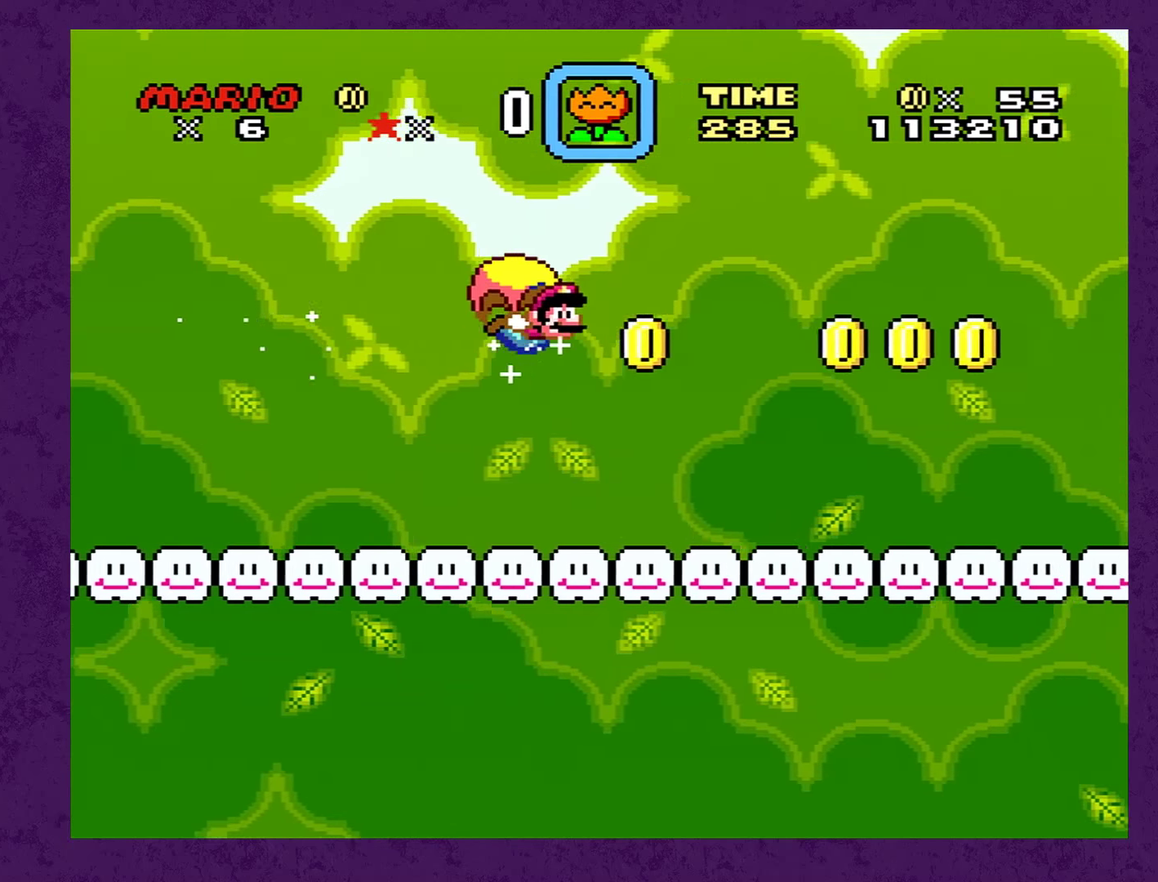
{"buttons": ["Y"], "events": [[250, "DPAD_LEFT", "down"], [450, "DPAD_LEFT", "up"]]}
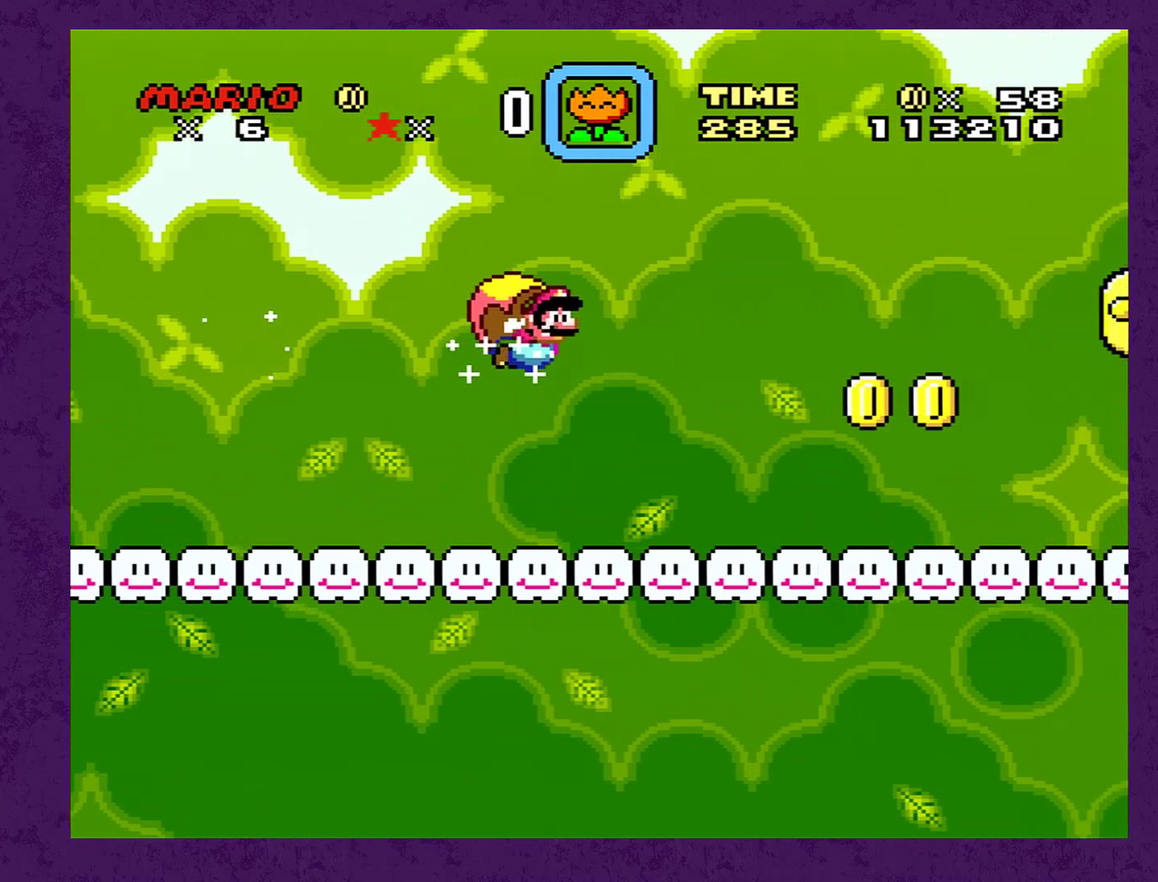
{"buttons": ["Y"], "events": [[100, "DPAD_RIGHT", "down"], [166, "DPAD_RIGHT", "up"]]}
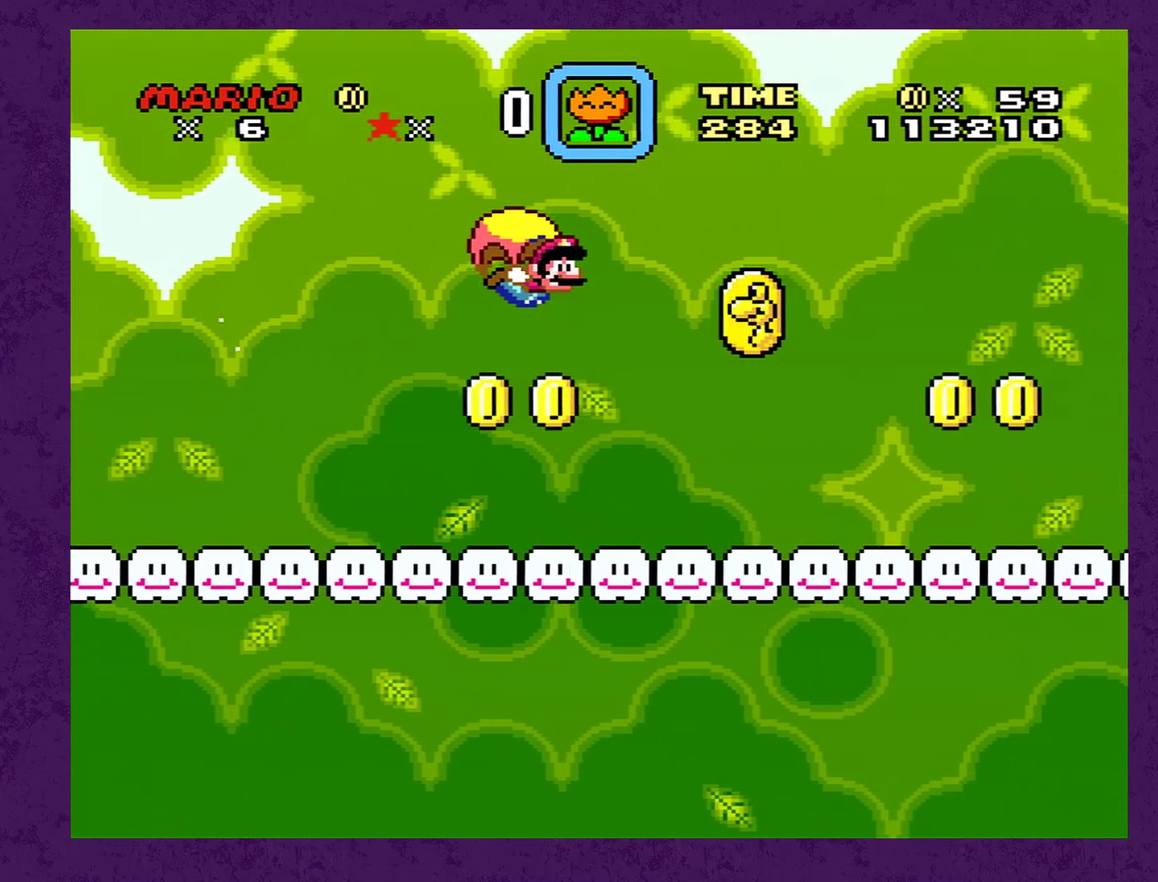
{"buttons": ["Y"], "events": [[150, "DPAD_LEFT", "down"], [400, "DPAD_LEFT", "up"]]}
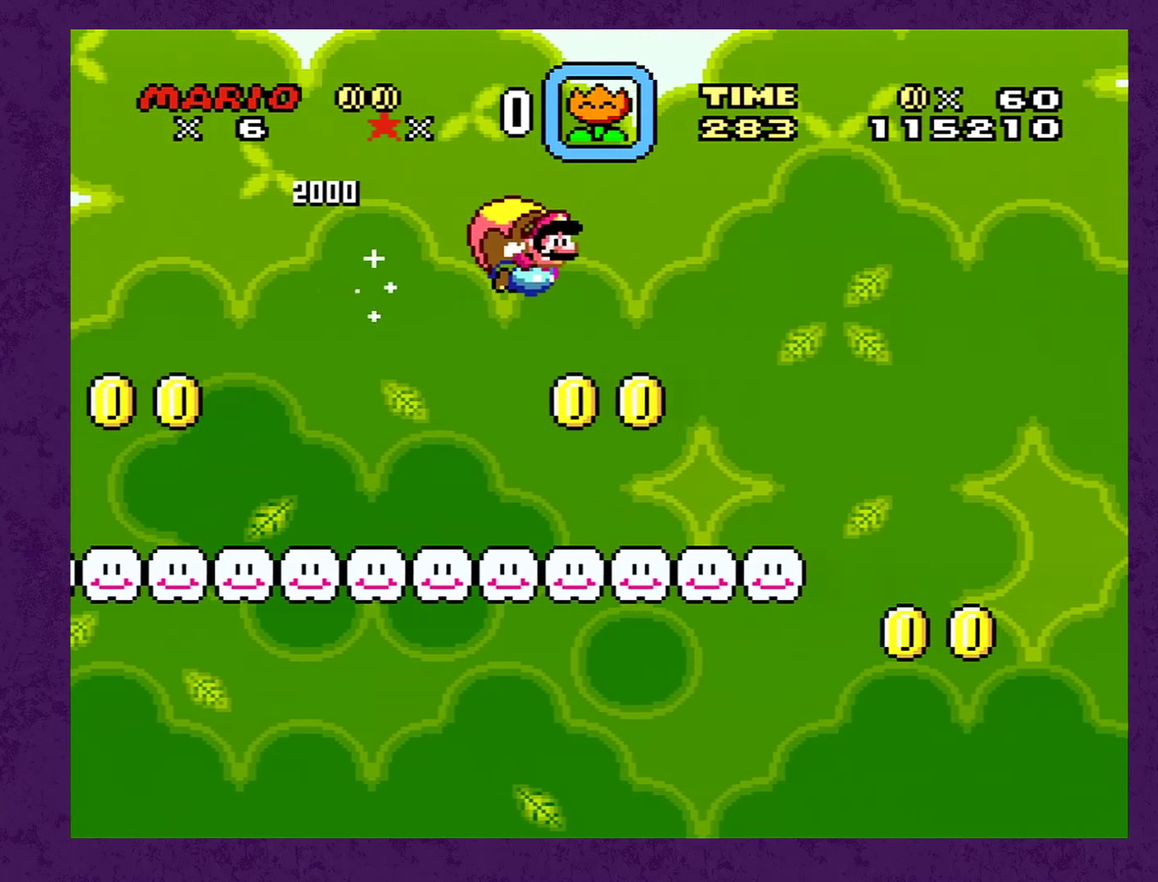
{"buttons": ["Y"], "events": [[50, "DPAD_RIGHT", "down"], [116, "DPAD_RIGHT", "up"]]}
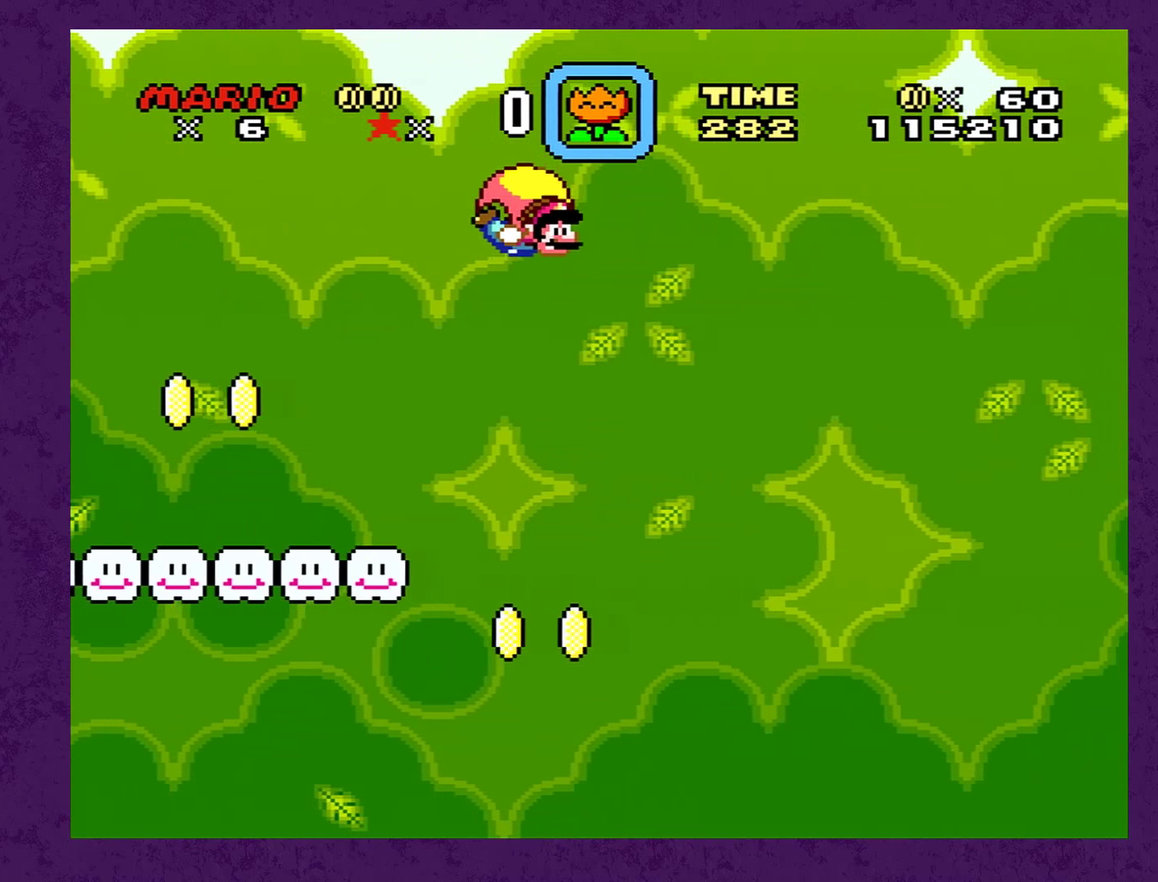
{"buttons": ["Y"], "events": [[100, "DPAD_LEFT", "down"], [433, "DPAD_LEFT", "up"]]}
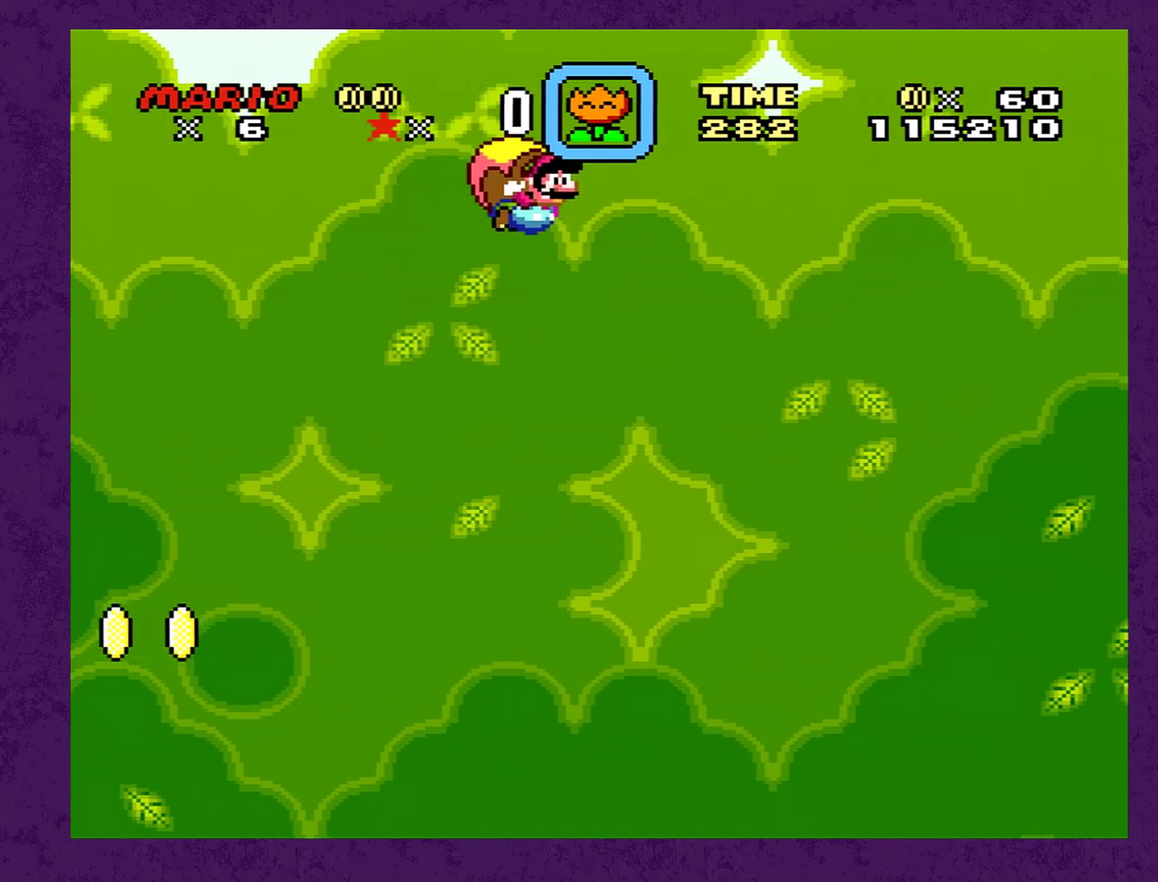
{"buttons": ["Y"], "events": []}
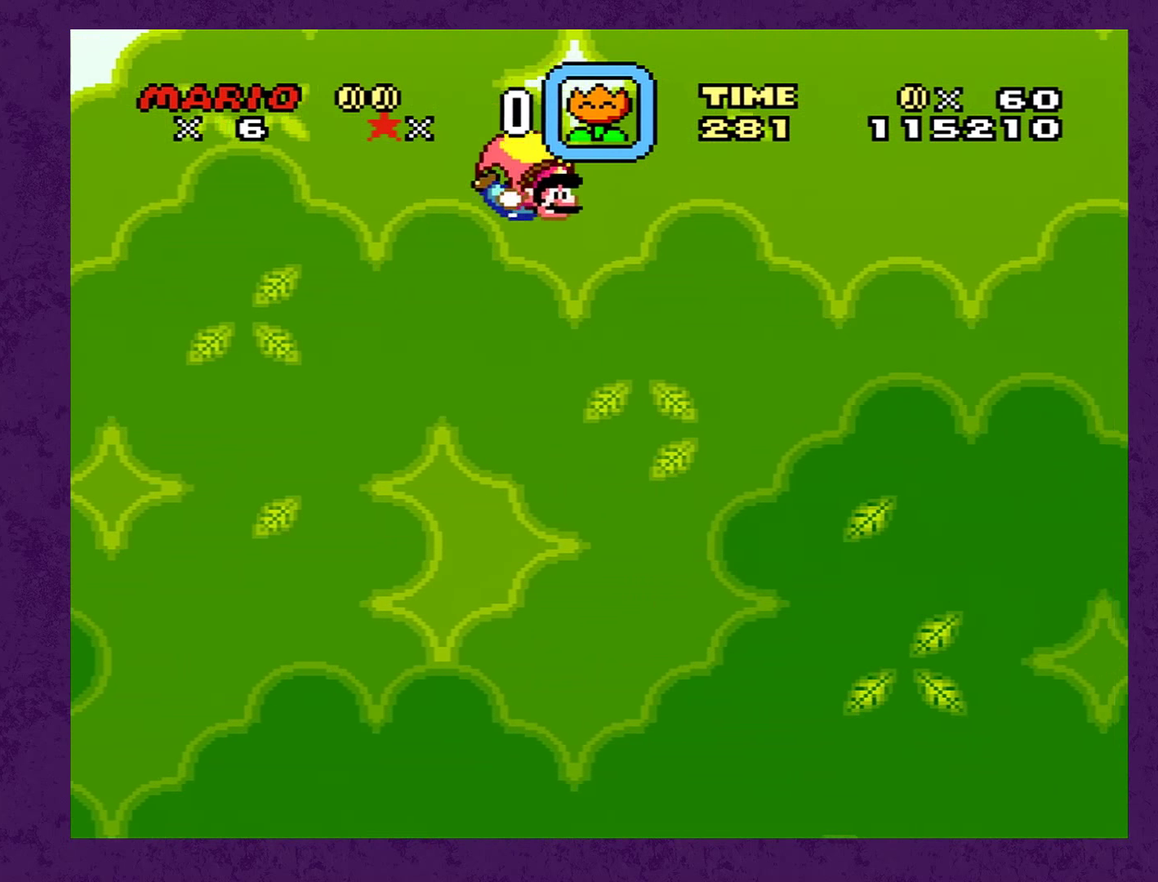
{"buttons": ["Y"], "events": [[66, "DPAD_LEFT", "down"], [250, "DPAD_LEFT", "up"]]}
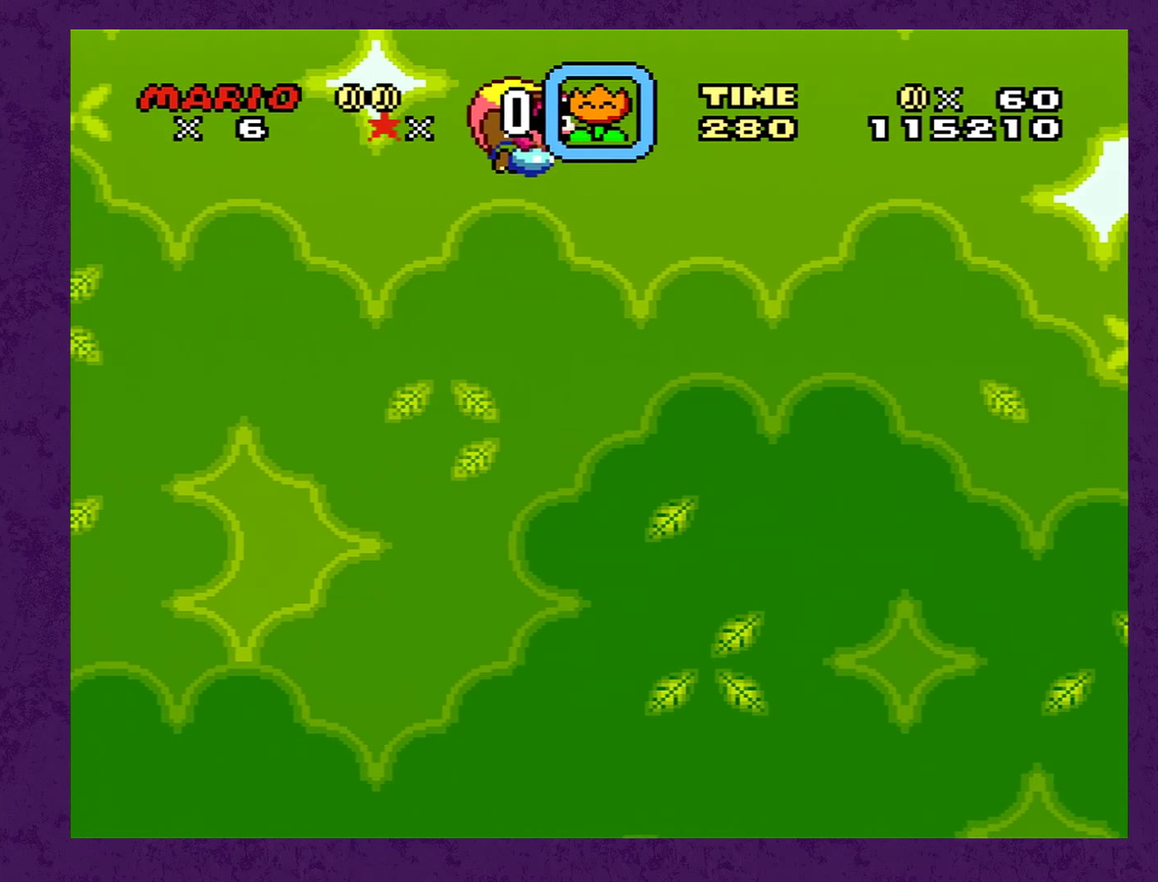
{"buttons": ["Y"], "events": []}
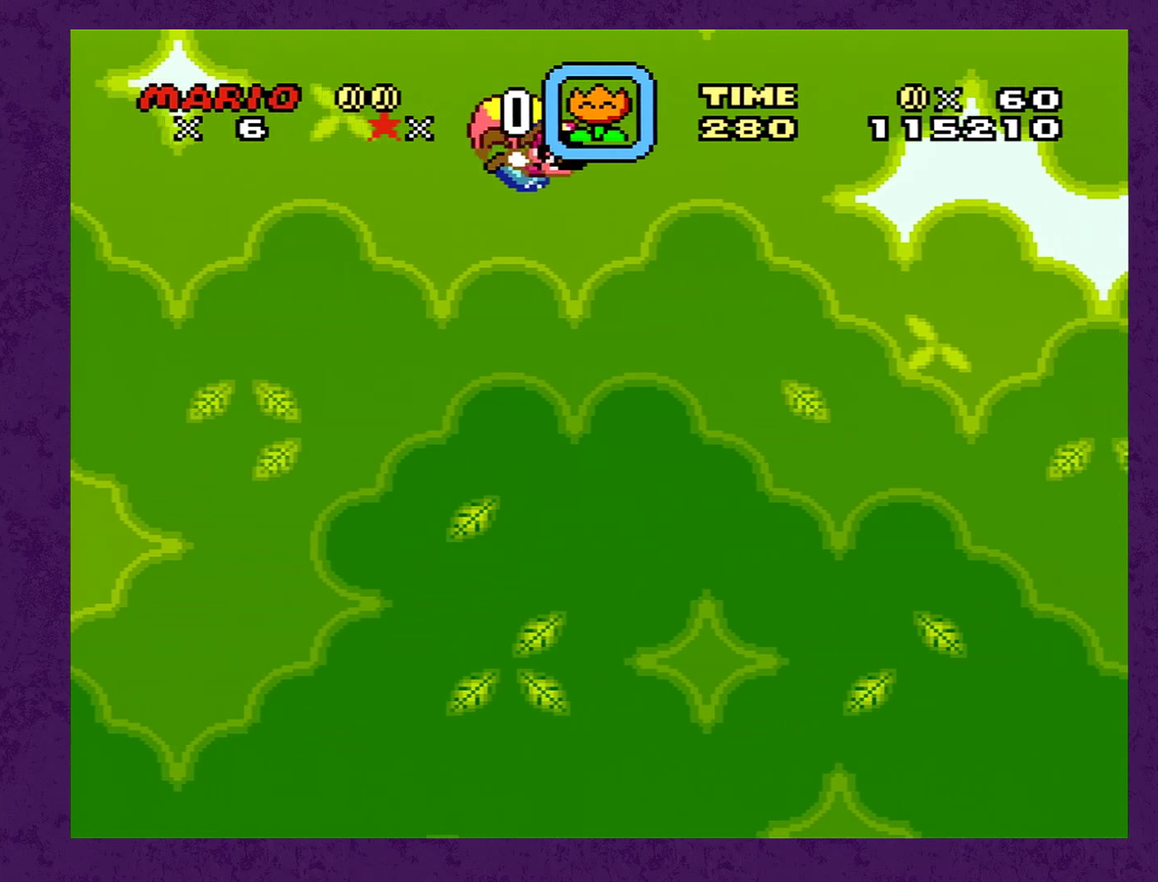
{"buttons": ["Y"], "events": [[16, "DPAD_LEFT", "down"], [216, "DPAD_LEFT", "up"]]}
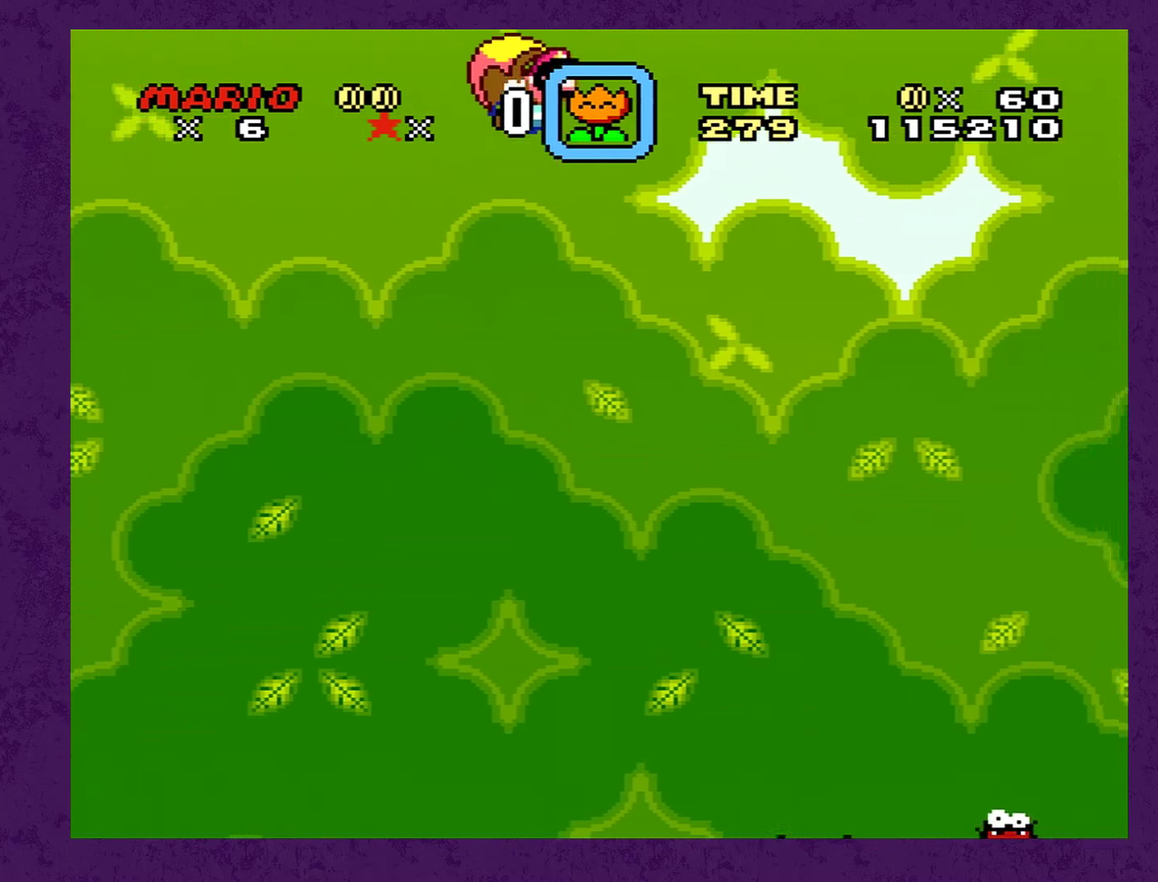
{"buttons": ["Y"], "events": []}
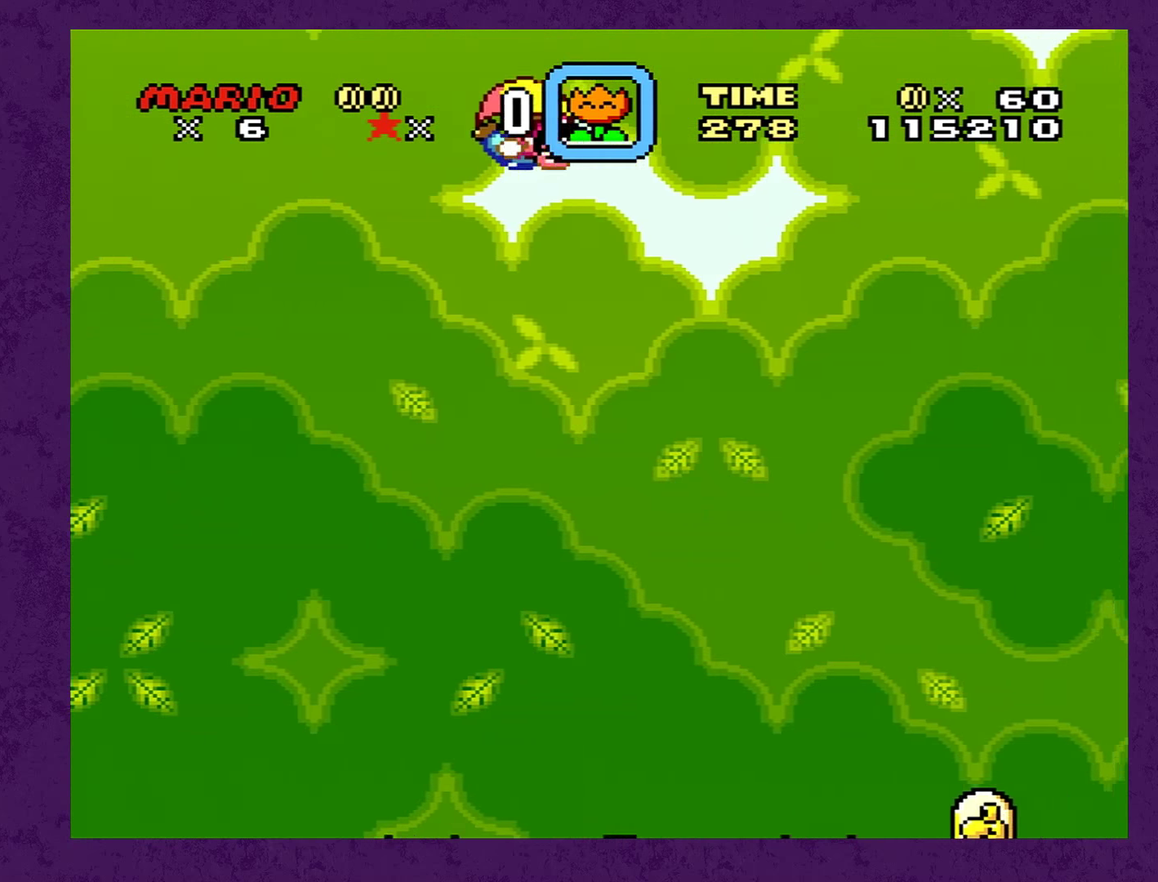
{"buttons": ["Y"], "events": [[100, "DPAD_LEFT", "down"], [350, "DPAD_LEFT", "up"]]}
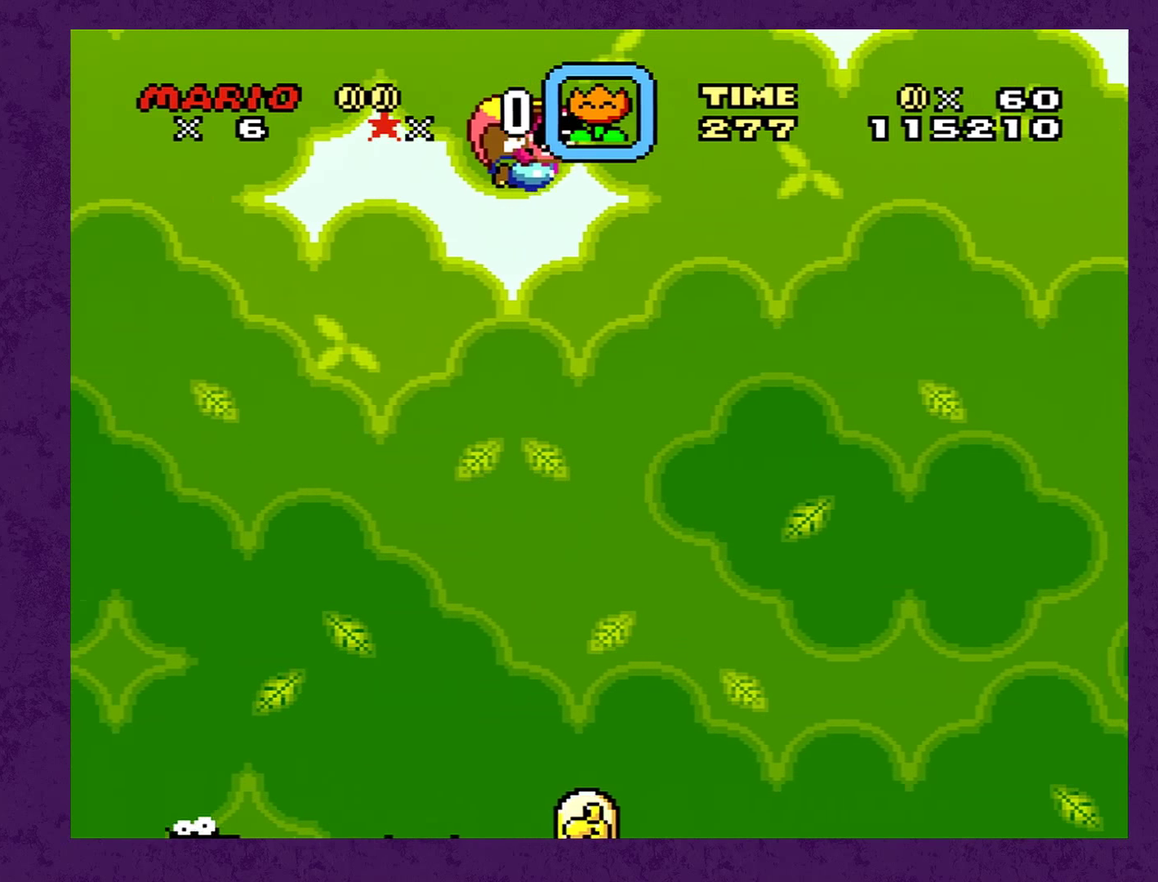
{"buttons": ["Y"], "events": []}
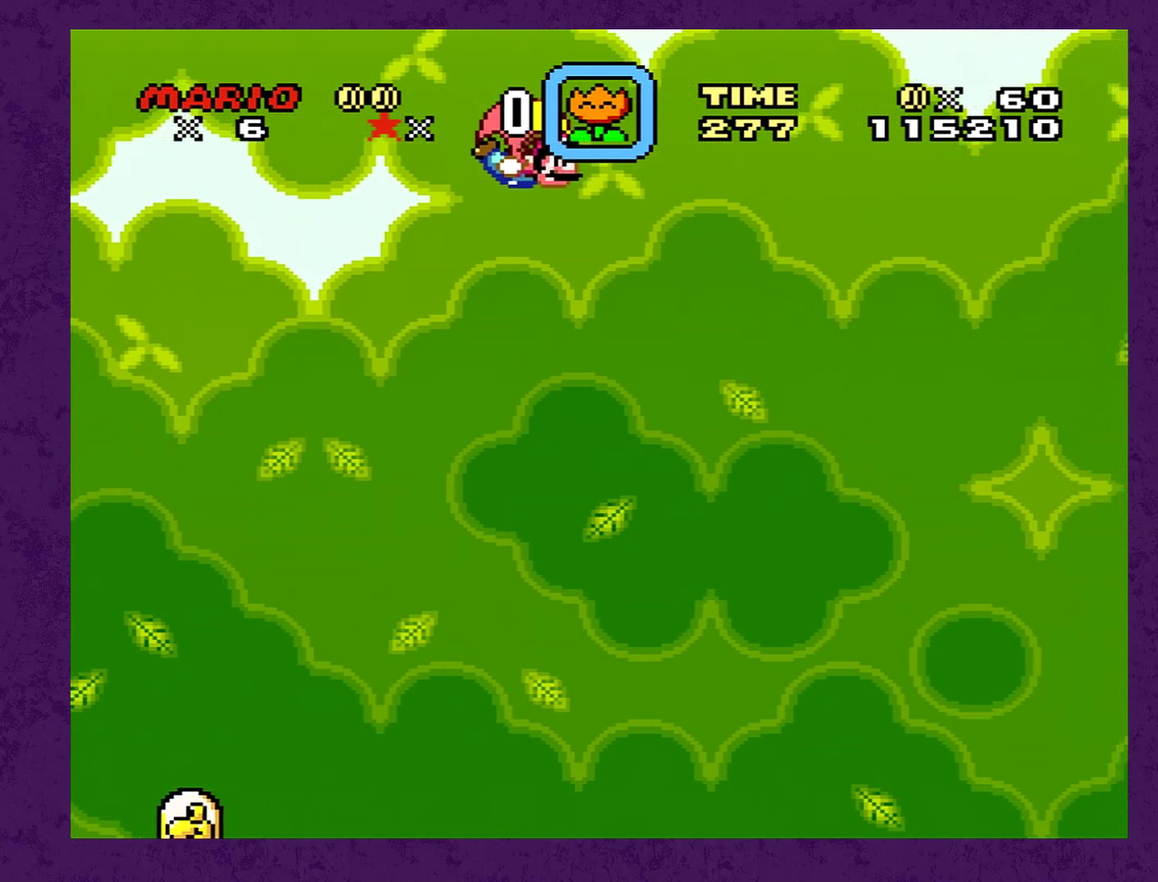
{"buttons": ["Y"], "events": [[167, "DPAD_LEFT", "down"], [400, "DPAD_LEFT", "up"]]}
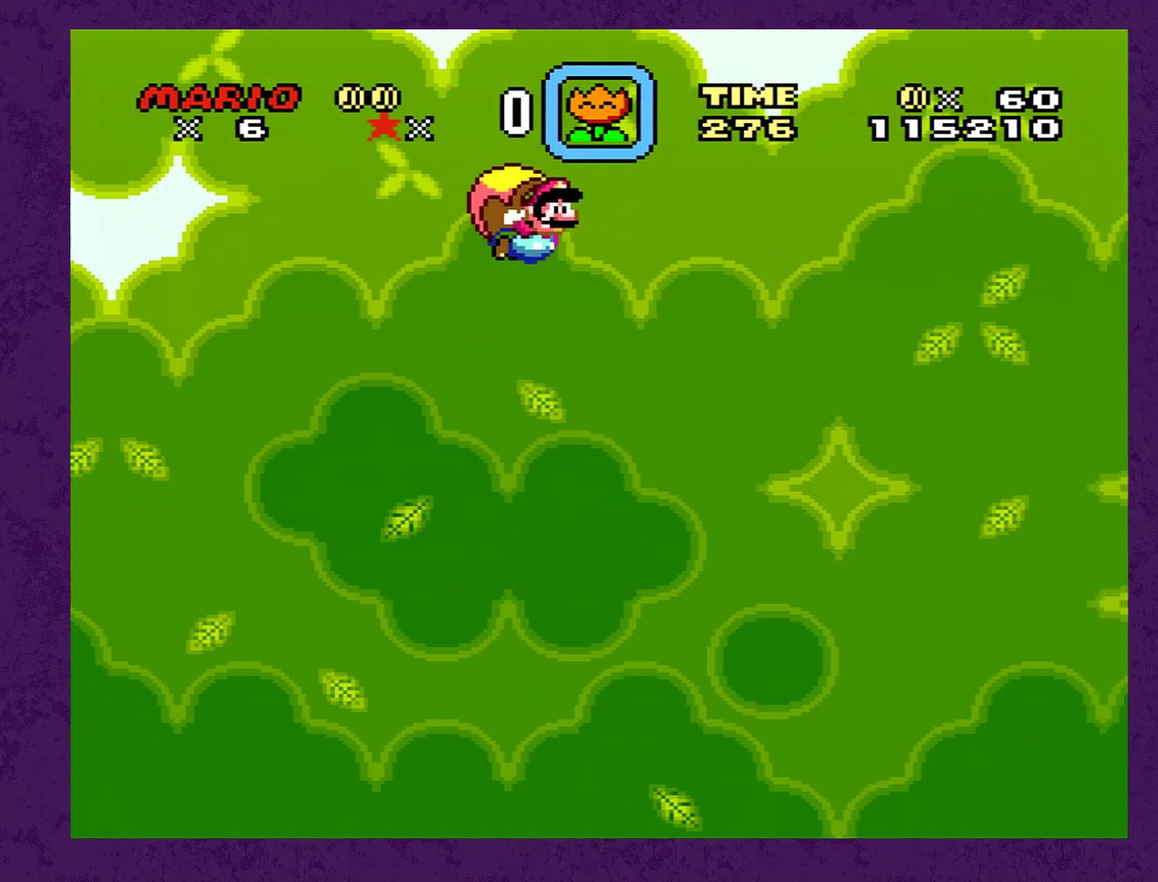
{"buttons": ["Y"], "events": []}
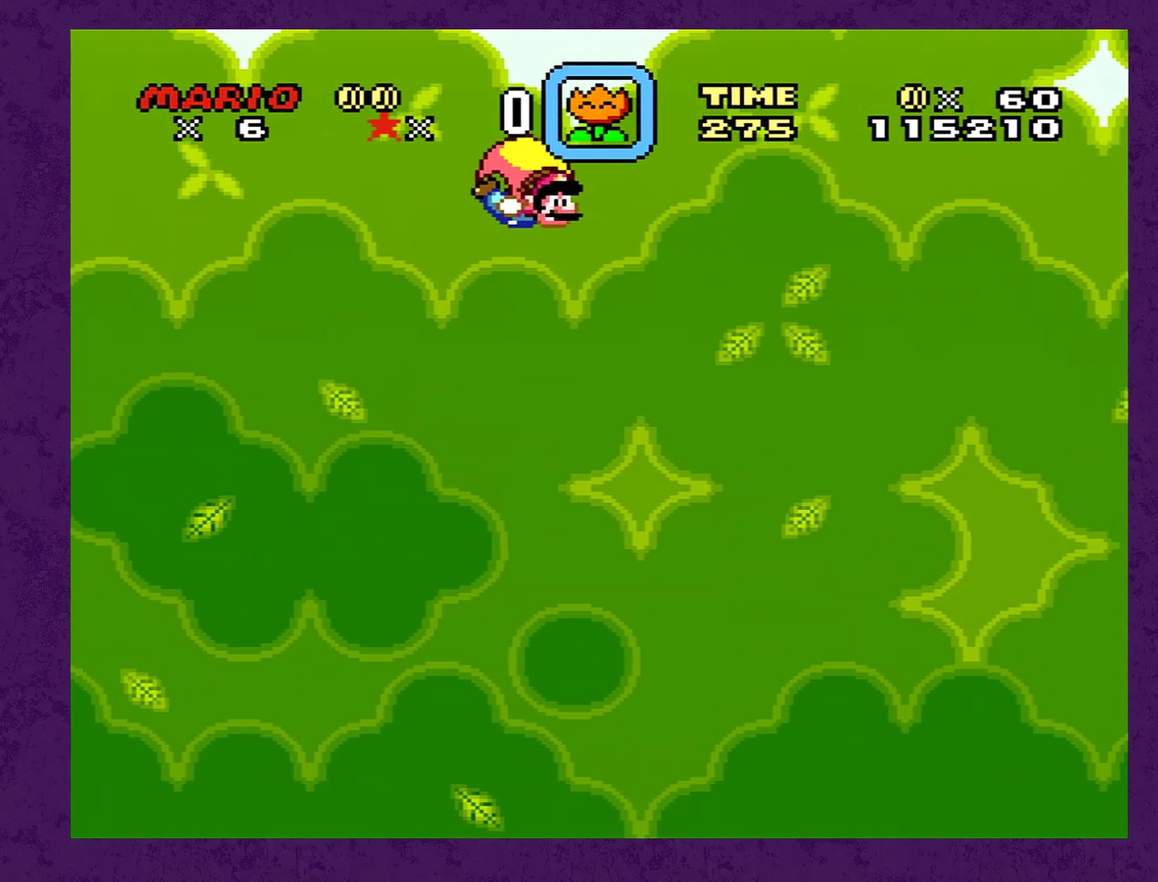
{"buttons": ["Y"], "events": [[183, "DPAD_LEFT", "down"], [417, "DPAD_LEFT", "up"]]}
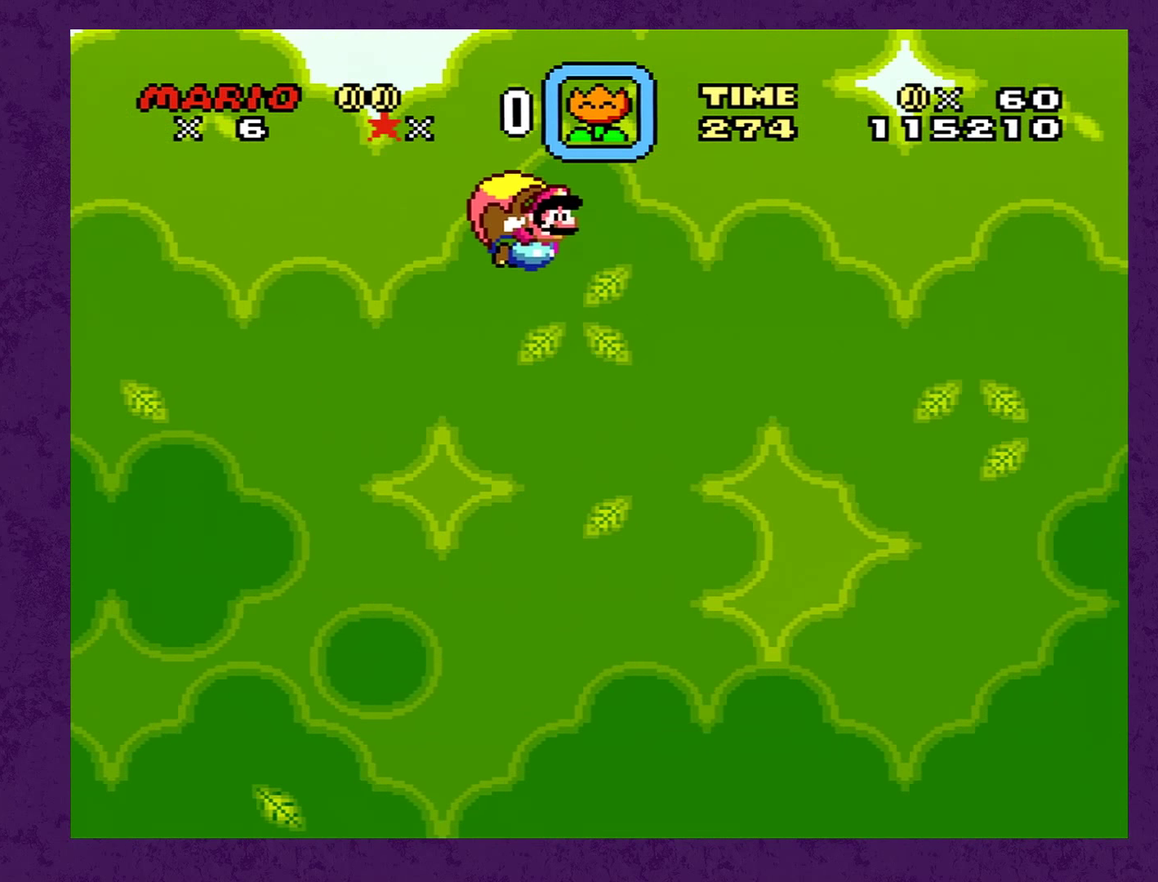
{"buttons": ["Y"], "events": []}
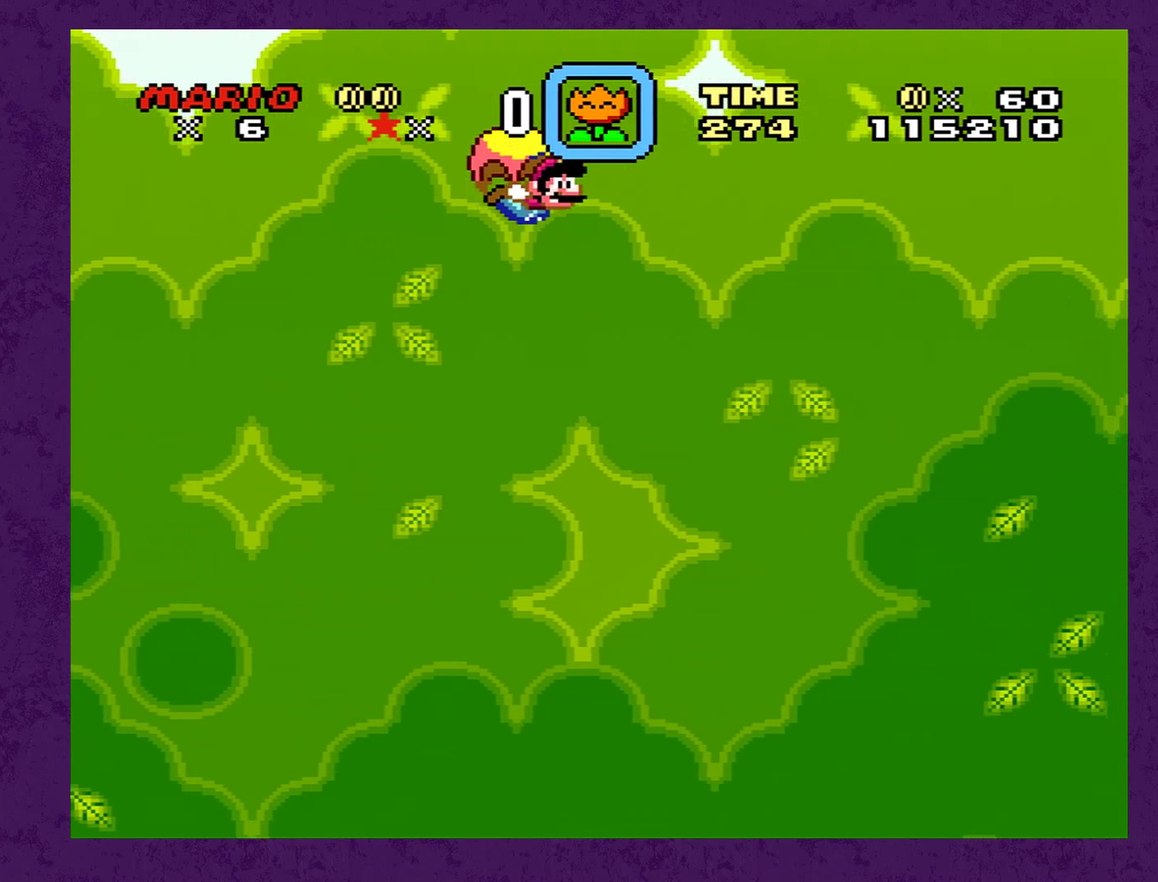
{"buttons": ["Y", "DPAD_LEFT"], "events": [[133, "DPAD_LEFT", "down"]]}
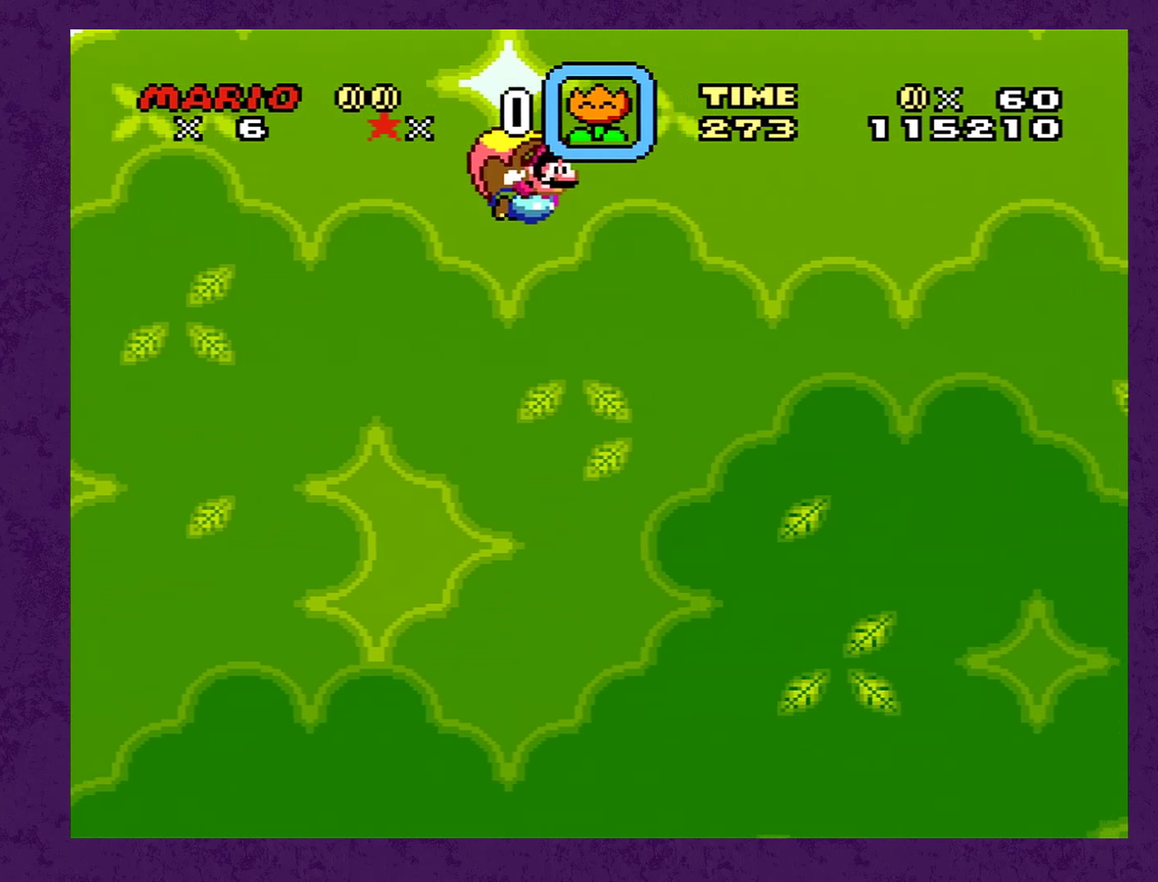
{"buttons": ["Y"], "events": [[33, "DPAD_LEFT", "up"]]}